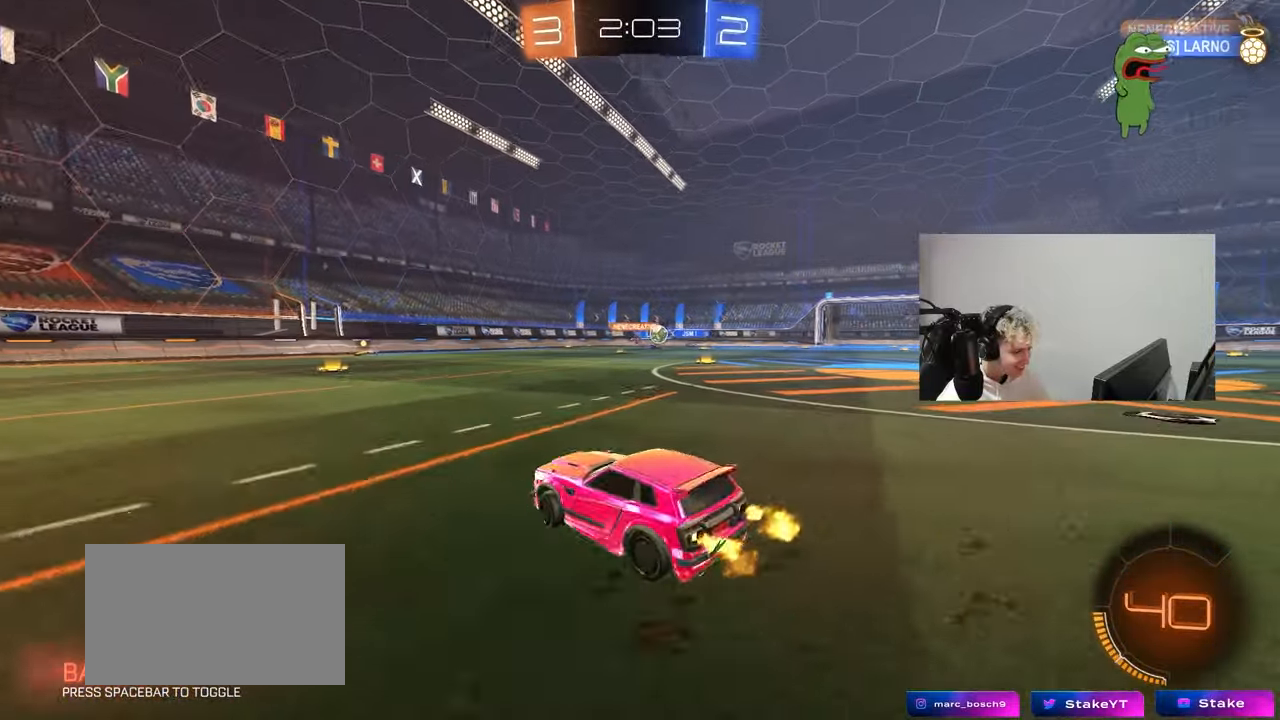
Gameplay with keyboard and mouse; each line is a JSON object with the keys and mouse buttons held at the frame after it. "events" lists presses ("down") and releases ("up") of "1", "2", "3", "4", "5", "a", "alt", "c", "caps_lock", "ctrl", "d", "e", "f", "g", "q", "r", "s", "shift", "space", "t", "tab", "v", "w", "x", "z", "mouse_left", "mouse_wheel" and "mouse_right" between this image and that frame as [ms after this image, input, new state], when the widget could be followed in between. "mouse_left", "mouse_wheel", "mouse_right" = the "left", "wheel", "right" buttons of the "mouse" list. No other keys are recorded. "wheel" means that the mouse wheel is clicked or scrolled. "mouse_move" is the direction in which the mouse moves at that frame (one of eight, or "still"), when it could be read.
{"keys": ["a", "shift", "w"], "mouse": [], "mouse_move": "still", "events": [[283, "shift", "down"], [333, "a", "down"], [333, "d", "up"], [367, "shift", "up"], [417, "shift", "down"]]}
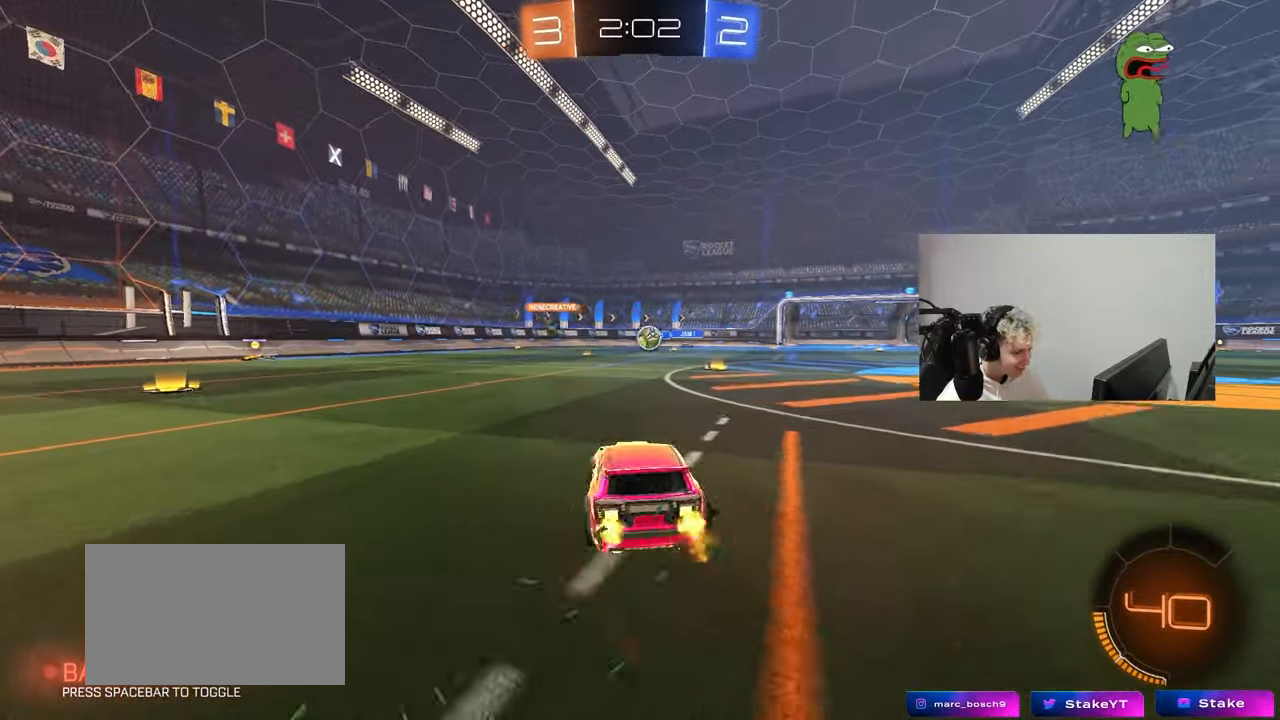
{"keys": ["a", "w"], "mouse": [], "mouse_move": "still", "events": [[17, "shift", "up"], [150, "shift", "down"], [200, "shift", "up"]]}
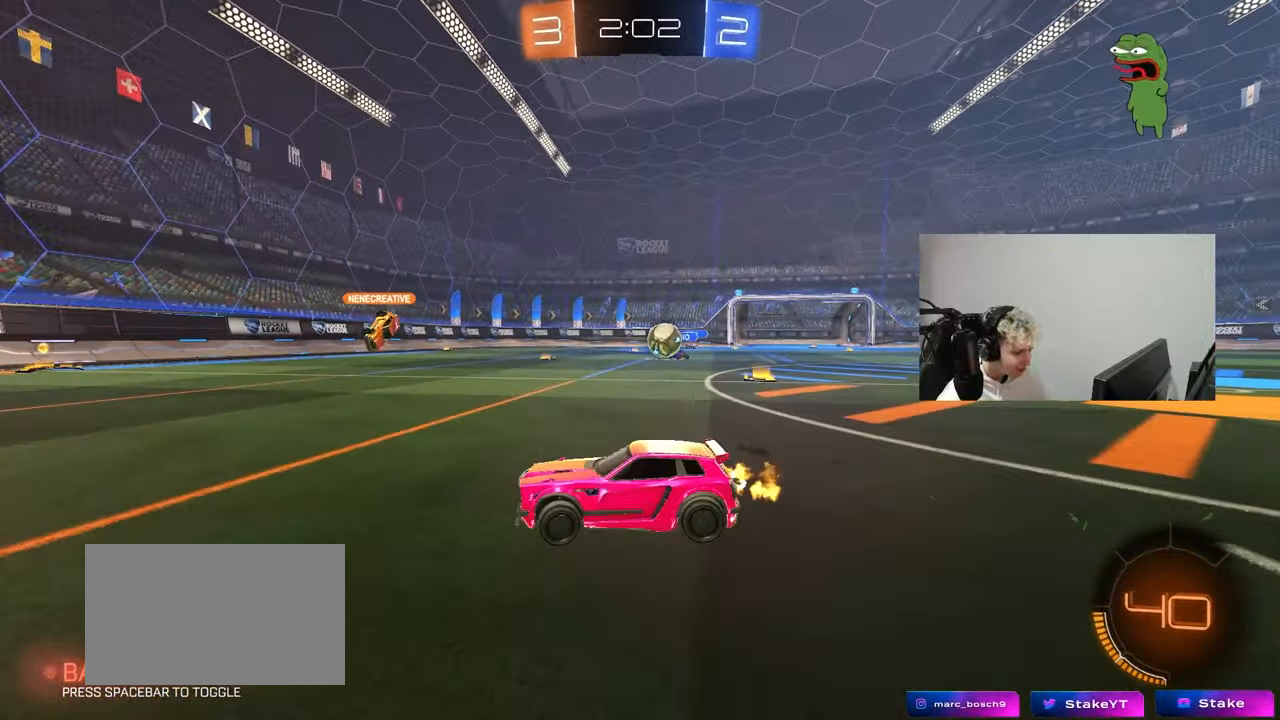
{"keys": ["a", "w"], "mouse": ["left"], "mouse_move": "still", "events": [[350, "mouse_left", "down"]]}
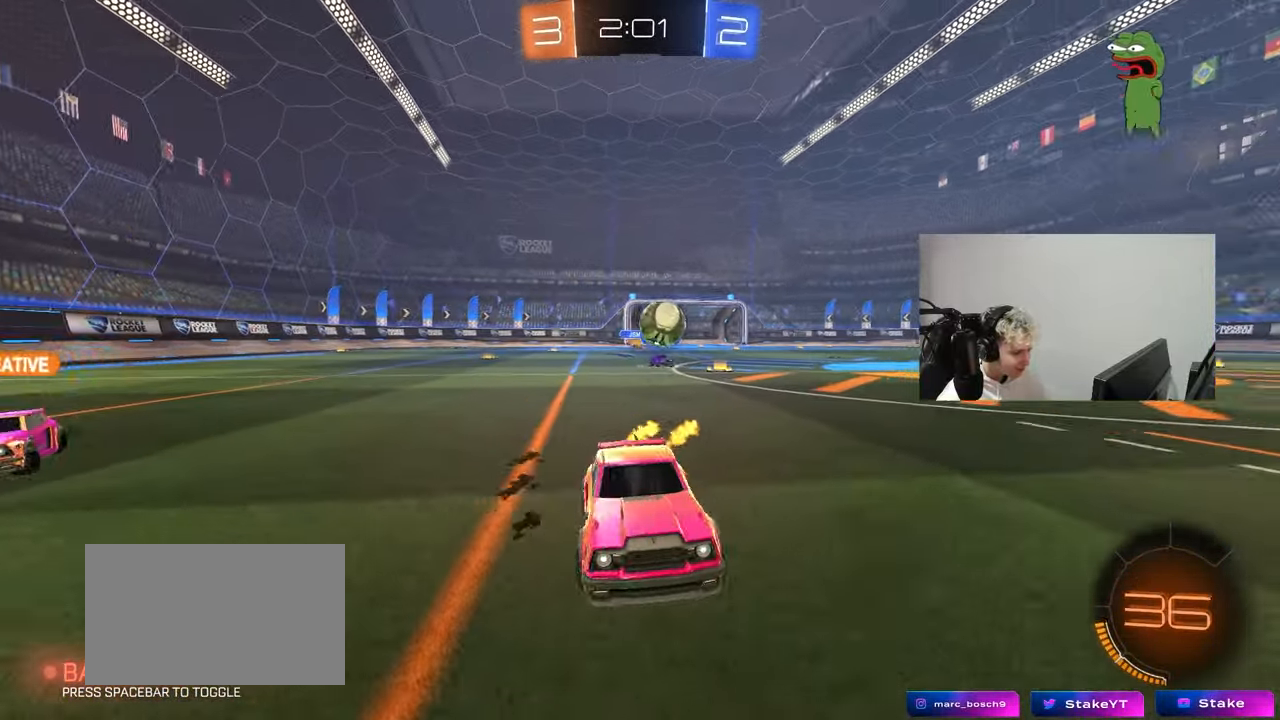
{"keys": ["w"], "mouse": ["left"], "mouse_move": "down-left", "events": [[133, "a", "up"], [183, "mouse_left", "up"], [417, "mouse_left", "down"]]}
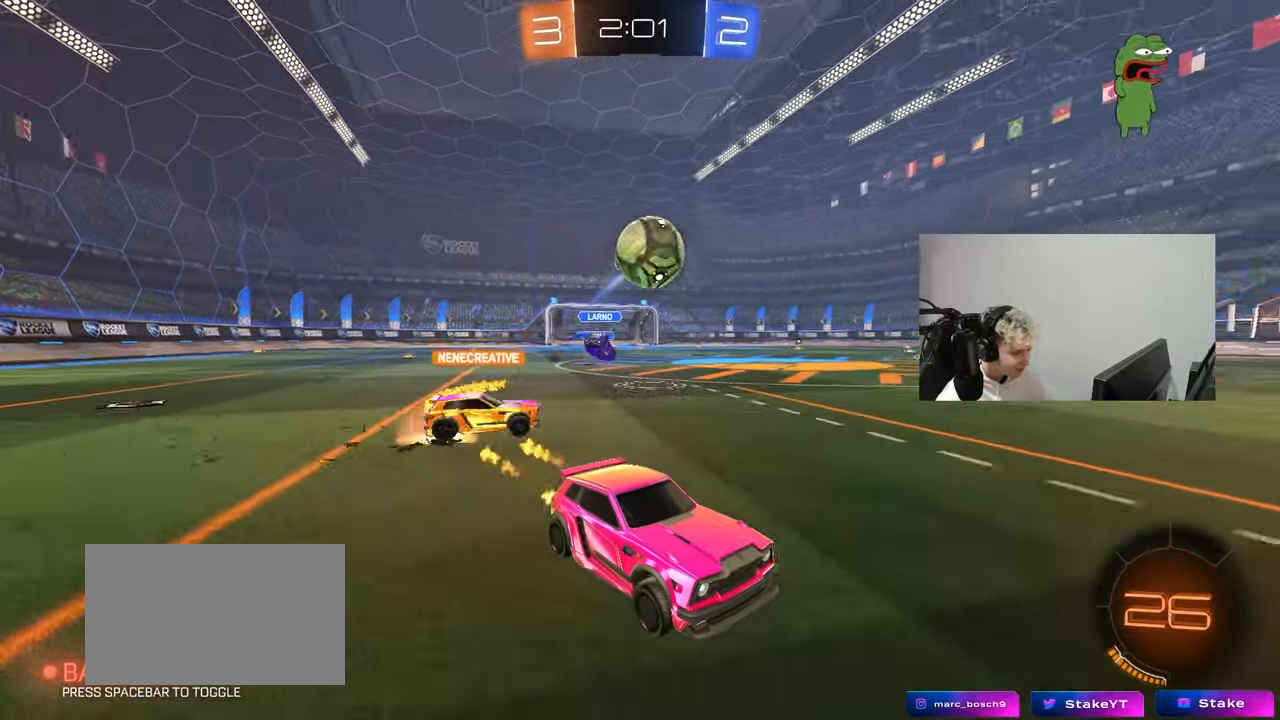
{"keys": [], "mouse": ["right"], "mouse_move": "up-right", "events": [[100, "w", "up"], [150, "mouse_right", "down"], [200, "a", "down"], [200, "mouse_left", "up"], [200, "s", "down"], [300, "shift", "down"], [333, "s", "up"], [383, "a", "up"], [383, "shift", "up"]]}
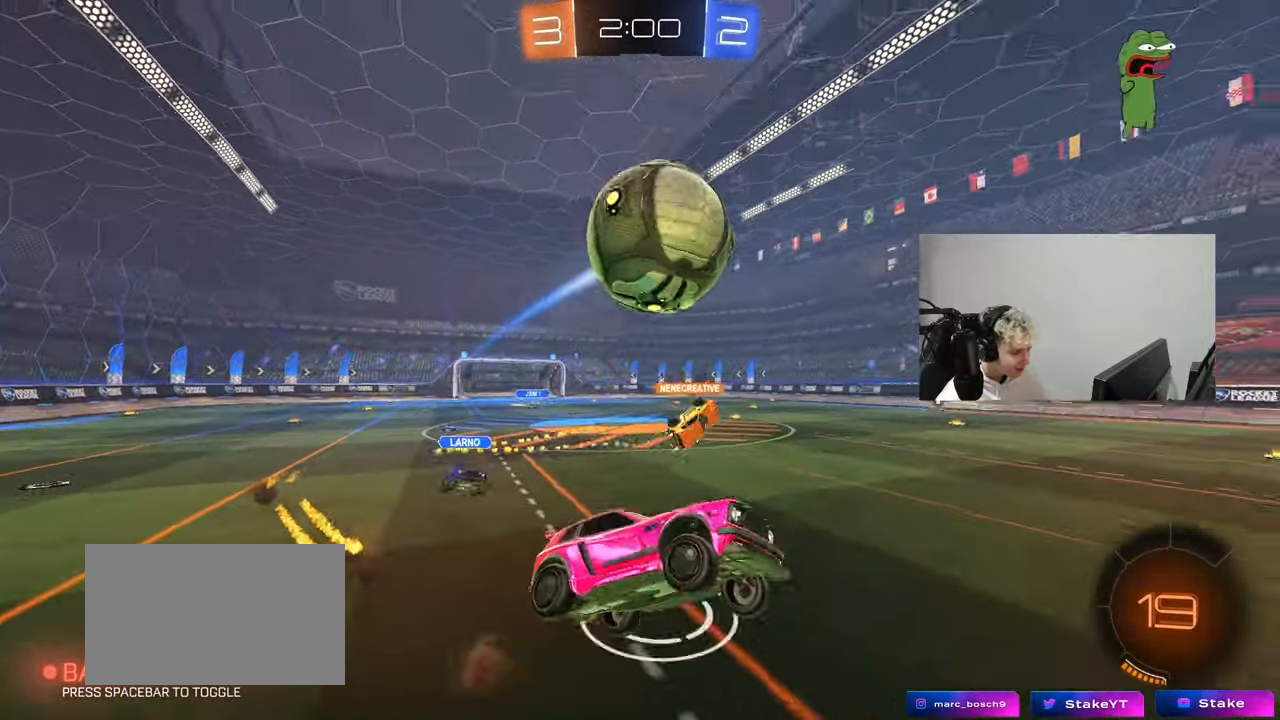
{"keys": ["a", "s", "shift"], "mouse": [], "mouse_move": "still", "events": [[33, "d", "down"], [33, "mouse_left", "down"], [33, "s", "down"], [117, "mouse_right", "up"], [167, "a", "down"], [217, "d", "up"], [217, "s", "up"], [317, "mouse_left", "up"], [317, "shift", "down"], [450, "s", "down"]]}
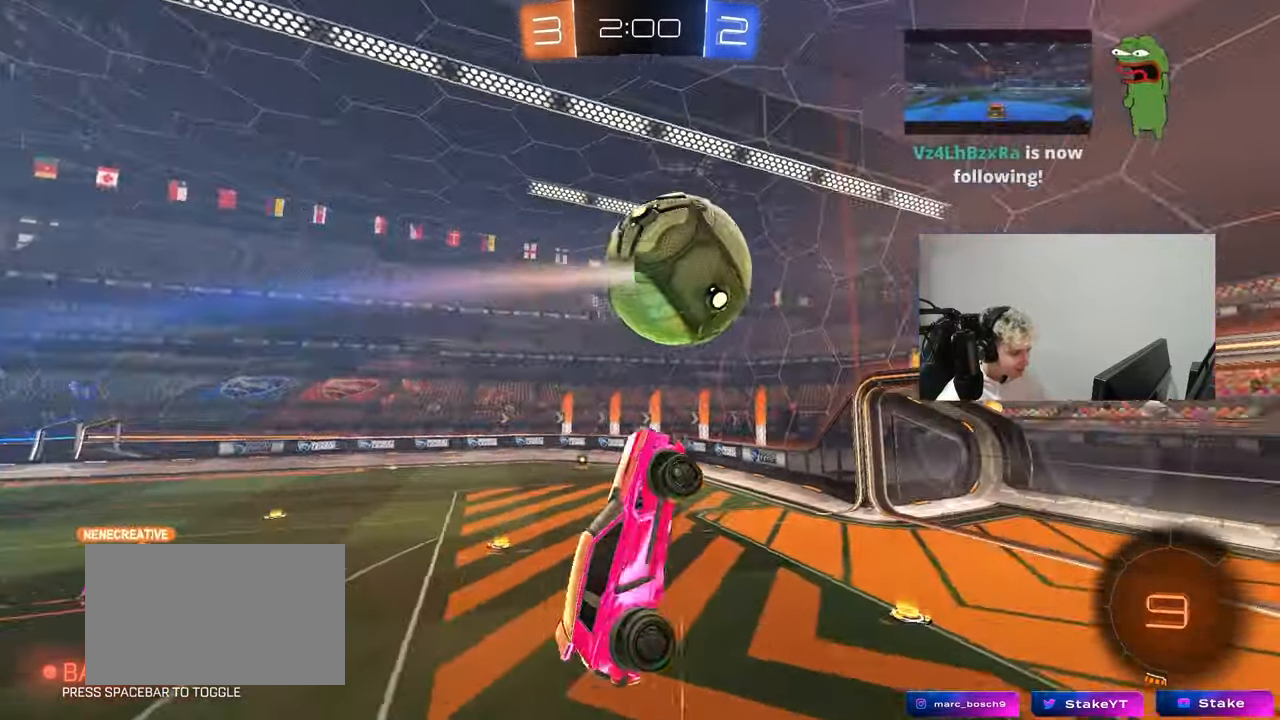
{"keys": ["a", "shift", "w"], "mouse": [], "mouse_move": "still", "events": [[50, "shift", "up"], [233, "s", "up"], [417, "shift", "down"], [467, "w", "down"]]}
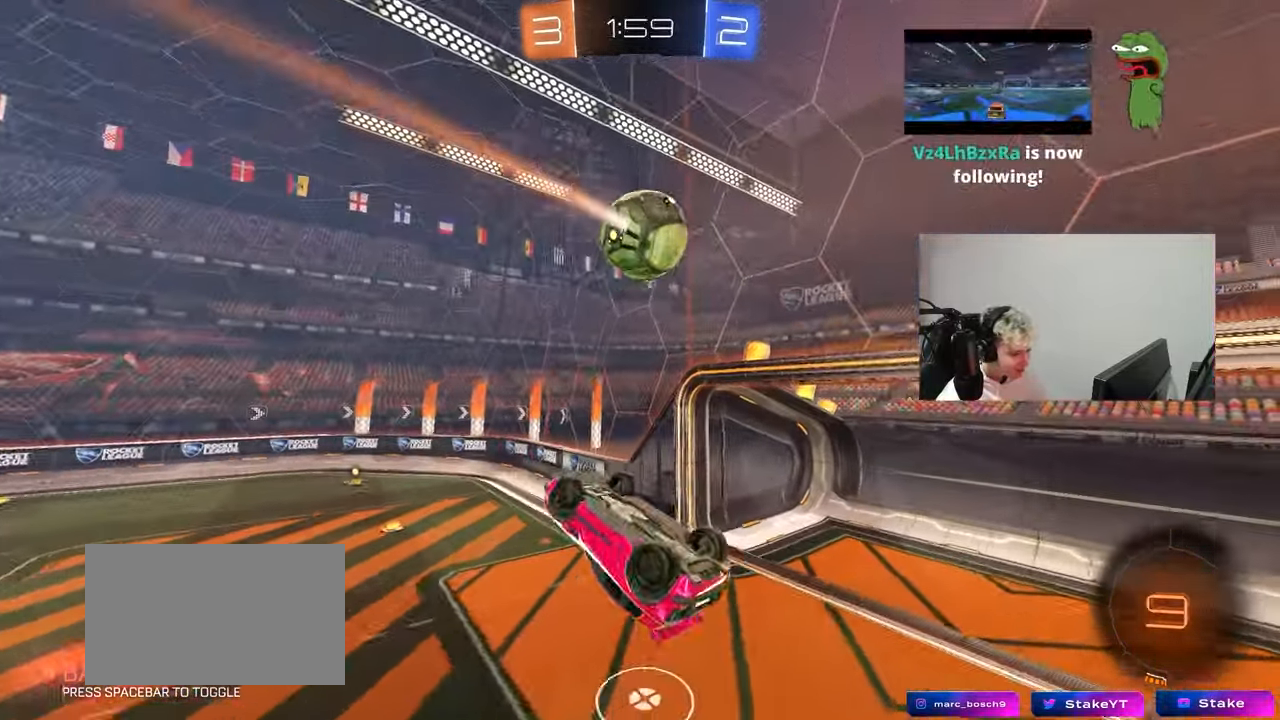
{"keys": ["d", "s", "shift"], "mouse": [], "mouse_move": "still", "events": [[50, "a", "up"], [50, "shift", "up"], [50, "w", "up"], [200, "s", "down"], [250, "d", "down"], [250, "shift", "down"]]}
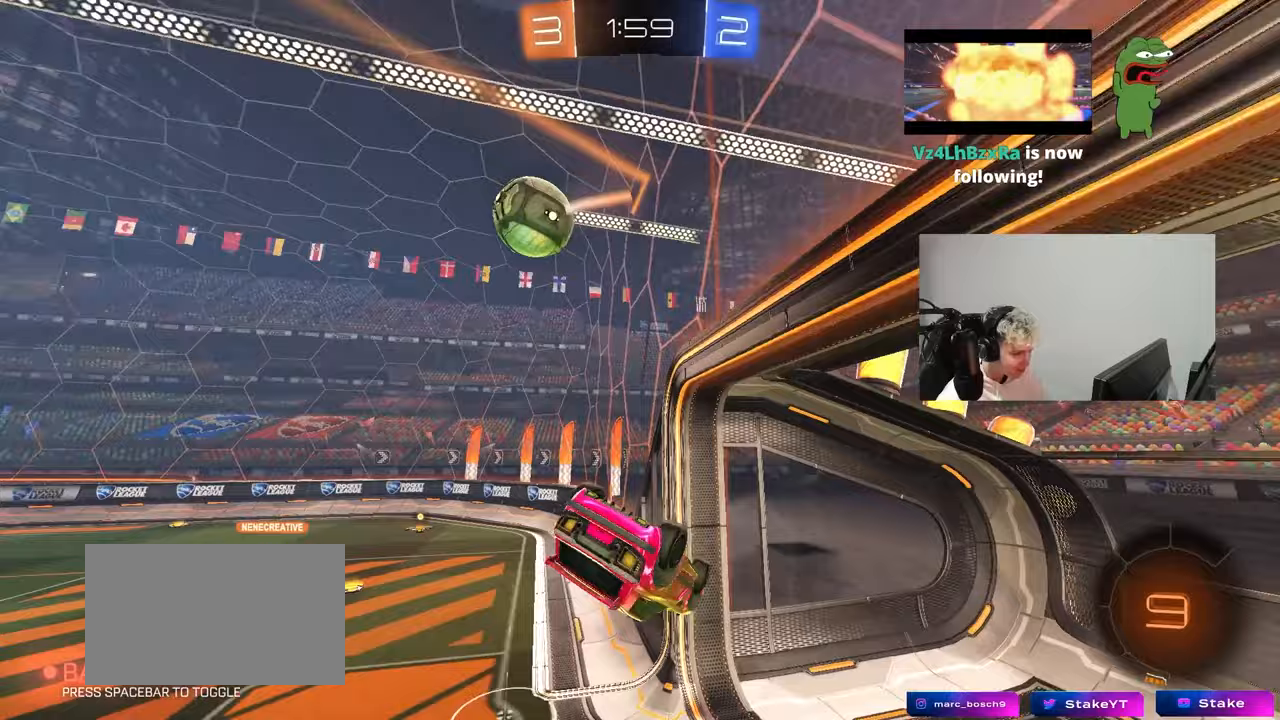
{"keys": ["d"], "mouse": [], "mouse_move": "still", "events": [[33, "d", "up"], [33, "s", "up"], [33, "shift", "up"], [400, "d", "down"]]}
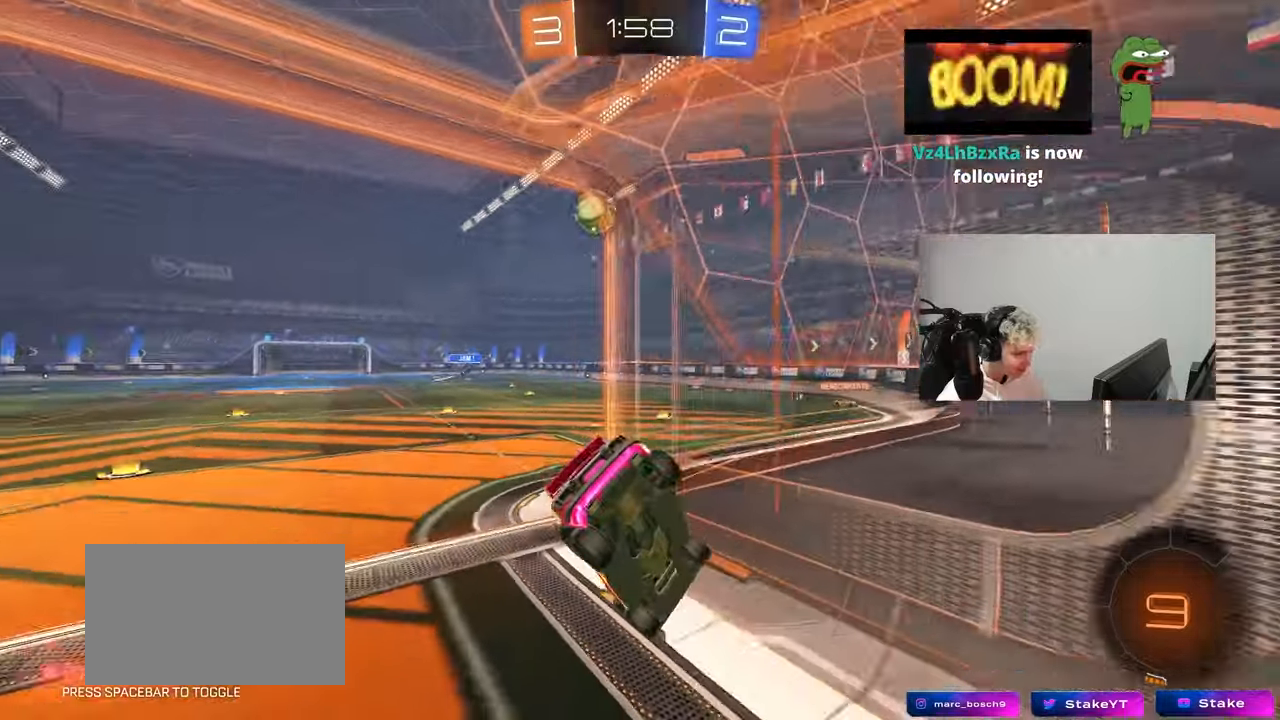
{"keys": ["a", "w"], "mouse": [], "mouse_move": "still", "events": [[50, "d", "up"], [183, "d", "down"], [233, "w", "down"], [333, "d", "up"], [467, "a", "down"]]}
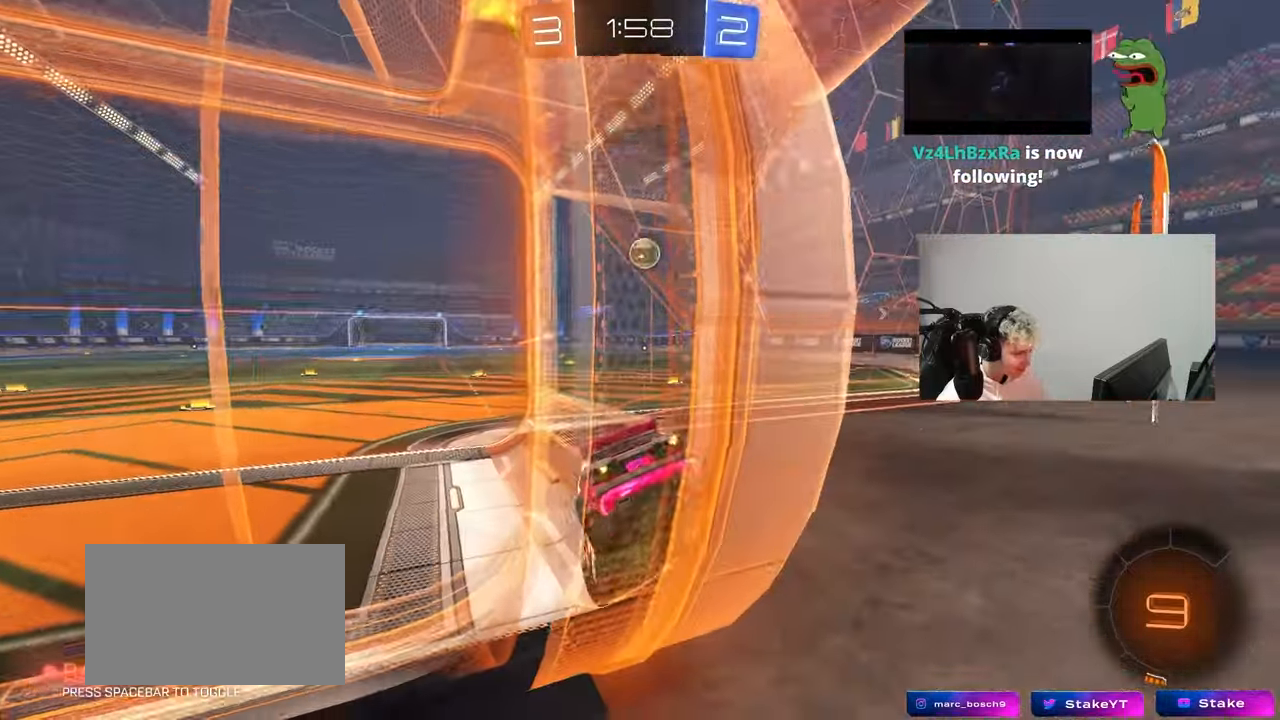
{"keys": ["a", "w"], "mouse": [], "mouse_move": "still", "events": [[100, "a", "up"], [483, "a", "down"]]}
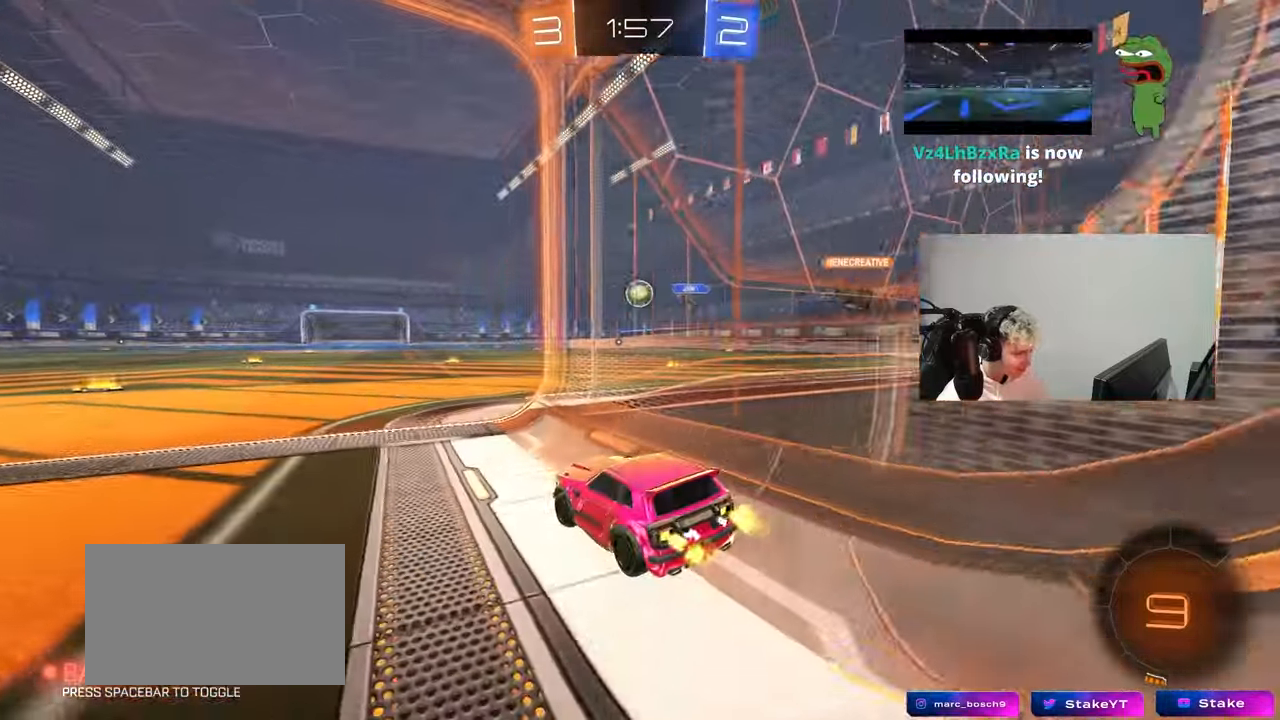
{"keys": ["w"], "mouse": [], "mouse_move": "still", "events": [[117, "a", "up"], [350, "a", "down"], [500, "a", "up"]]}
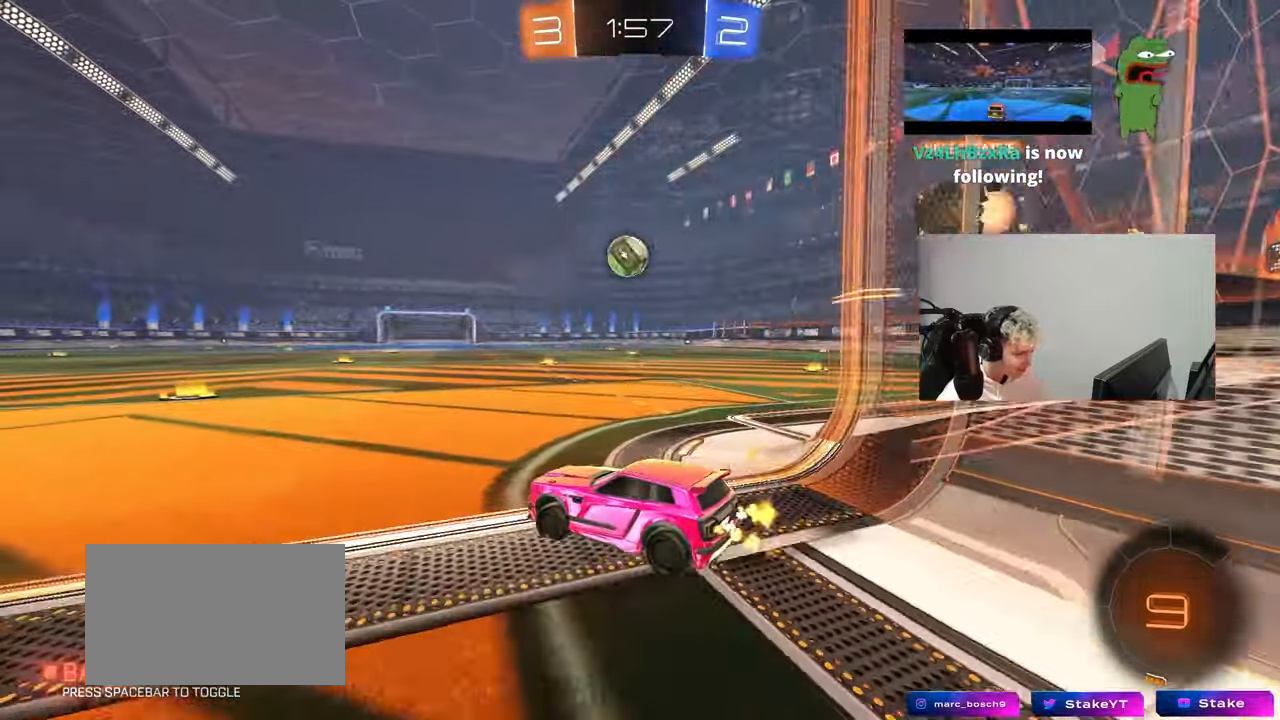
{"keys": ["a", "w"], "mouse": [], "mouse_move": "still", "events": [[183, "a", "down"], [183, "mouse_left", "down"], [283, "a", "up"], [283, "mouse_left", "up"], [367, "a", "down"]]}
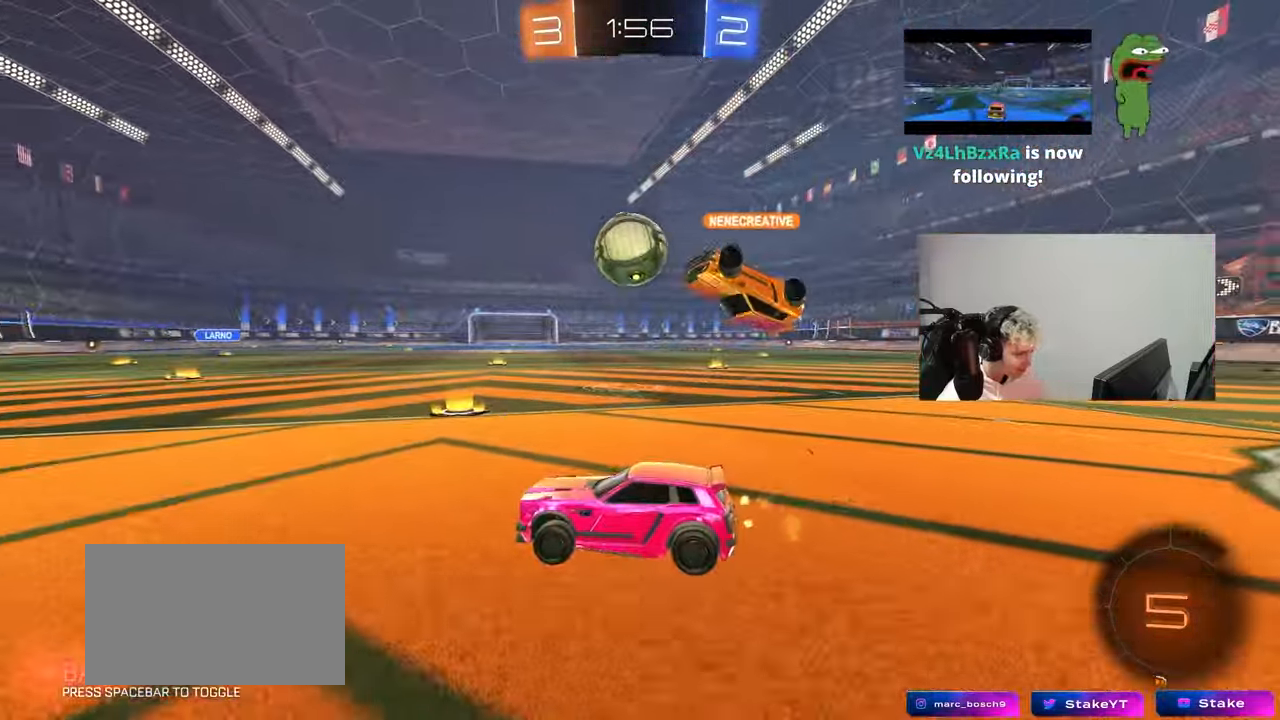
{"keys": ["d", "w"], "mouse": [], "mouse_move": "still", "events": [[150, "a", "up"], [200, "d", "down"], [333, "d", "up"], [483, "d", "down"]]}
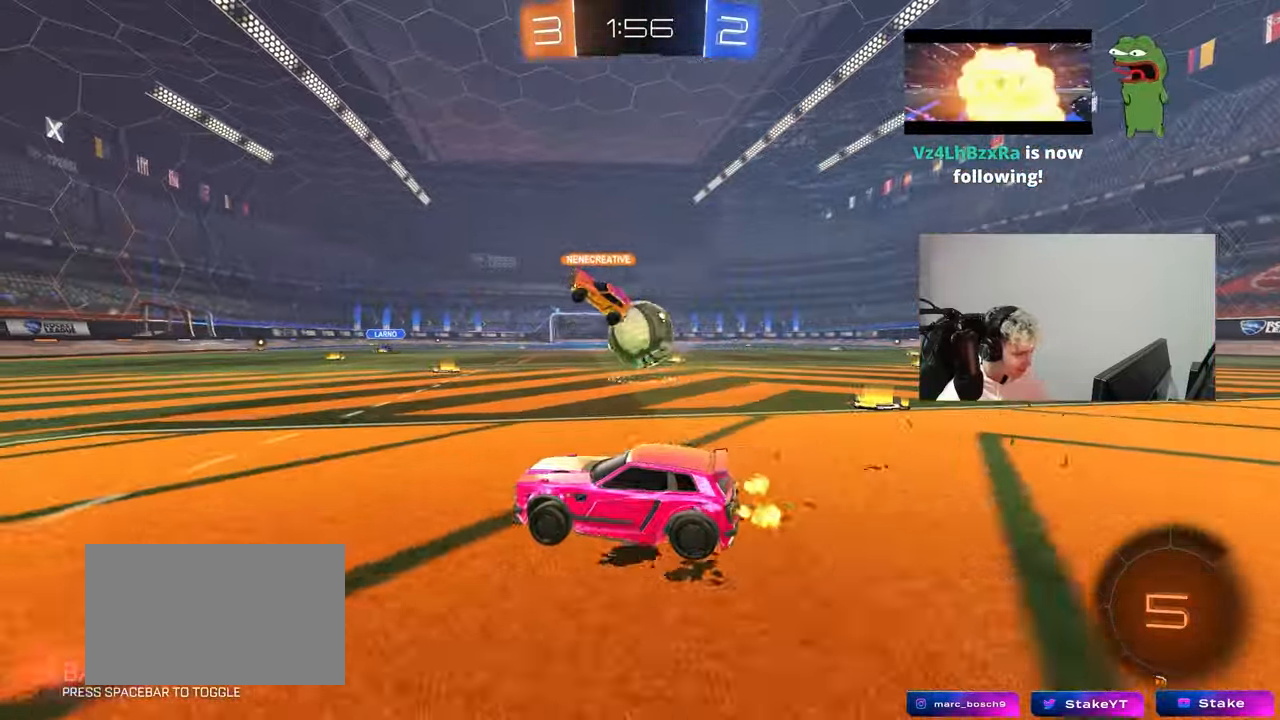
{"keys": ["d", "w"], "mouse": [], "mouse_move": "still", "events": [[33, "shift", "down"], [167, "shift", "up"], [267, "shift", "down"], [350, "shift", "up"]]}
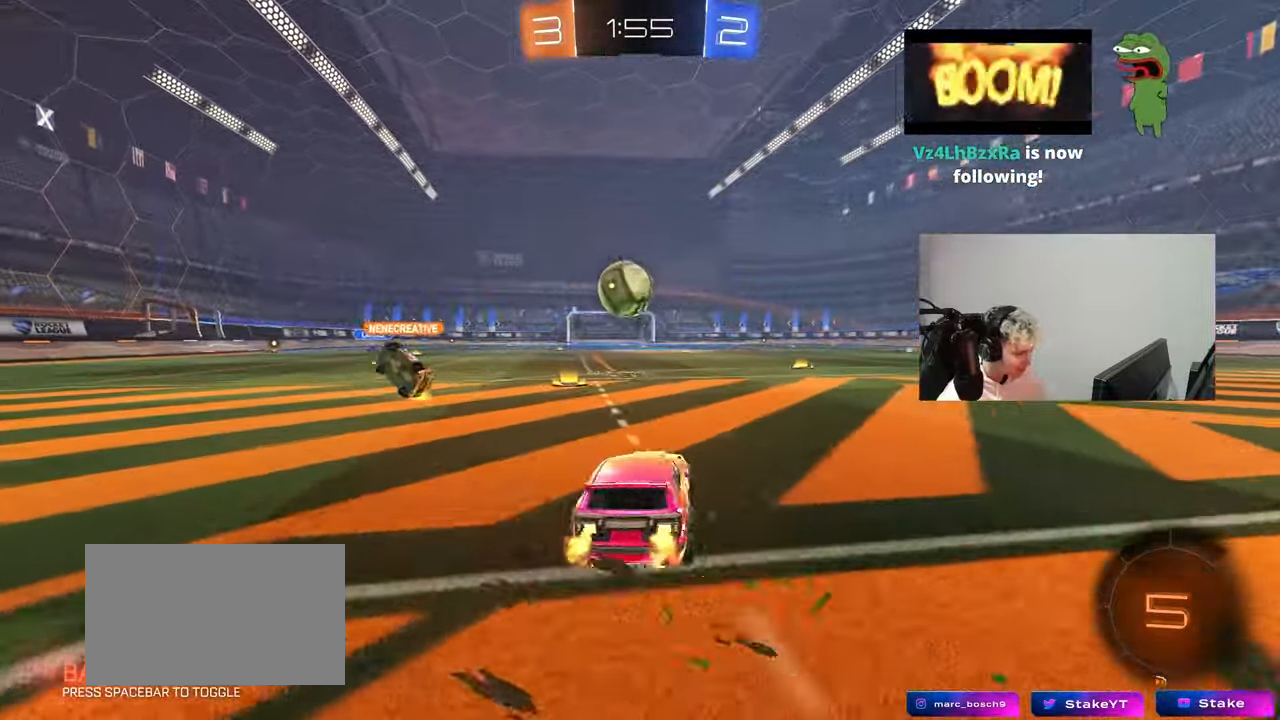
{"keys": ["d", "w"], "mouse": [], "mouse_move": "still", "events": [[83, "shift", "down"], [183, "shift", "up"]]}
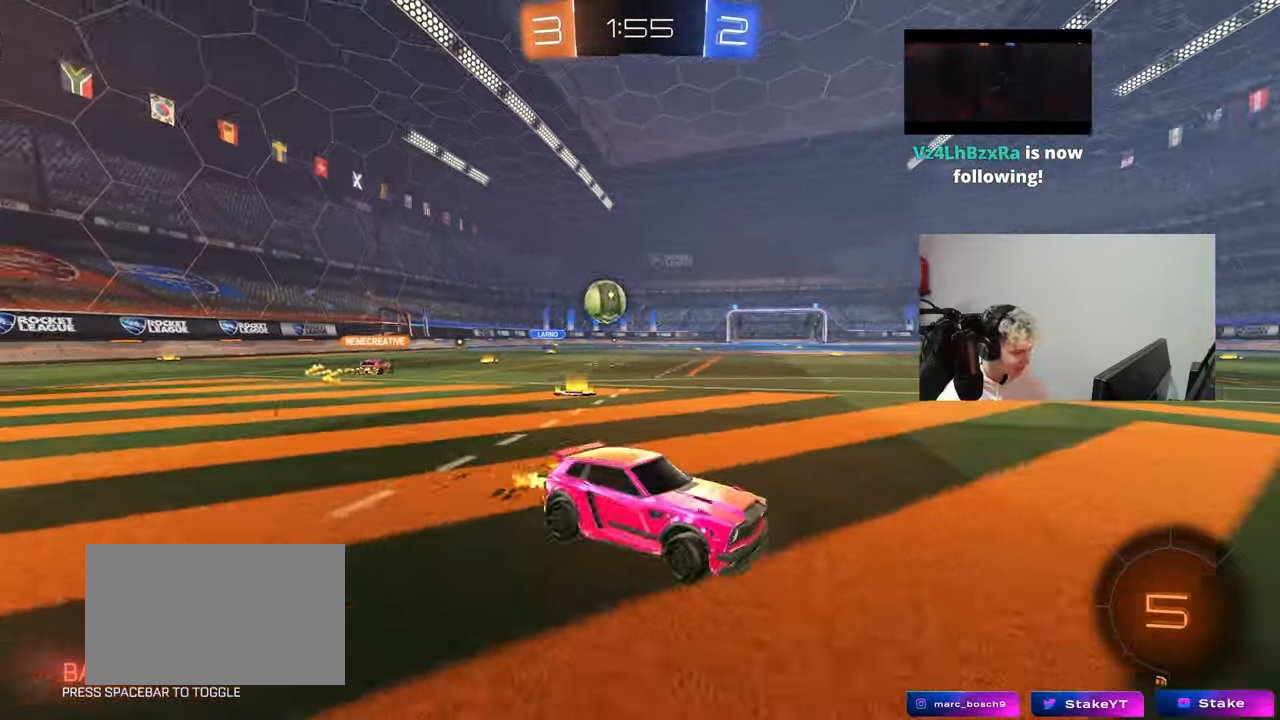
{"keys": ["a", "w"], "mouse": [], "mouse_move": "still", "events": [[200, "d", "up"], [250, "a", "down"], [250, "shift", "down"], [433, "shift", "up"]]}
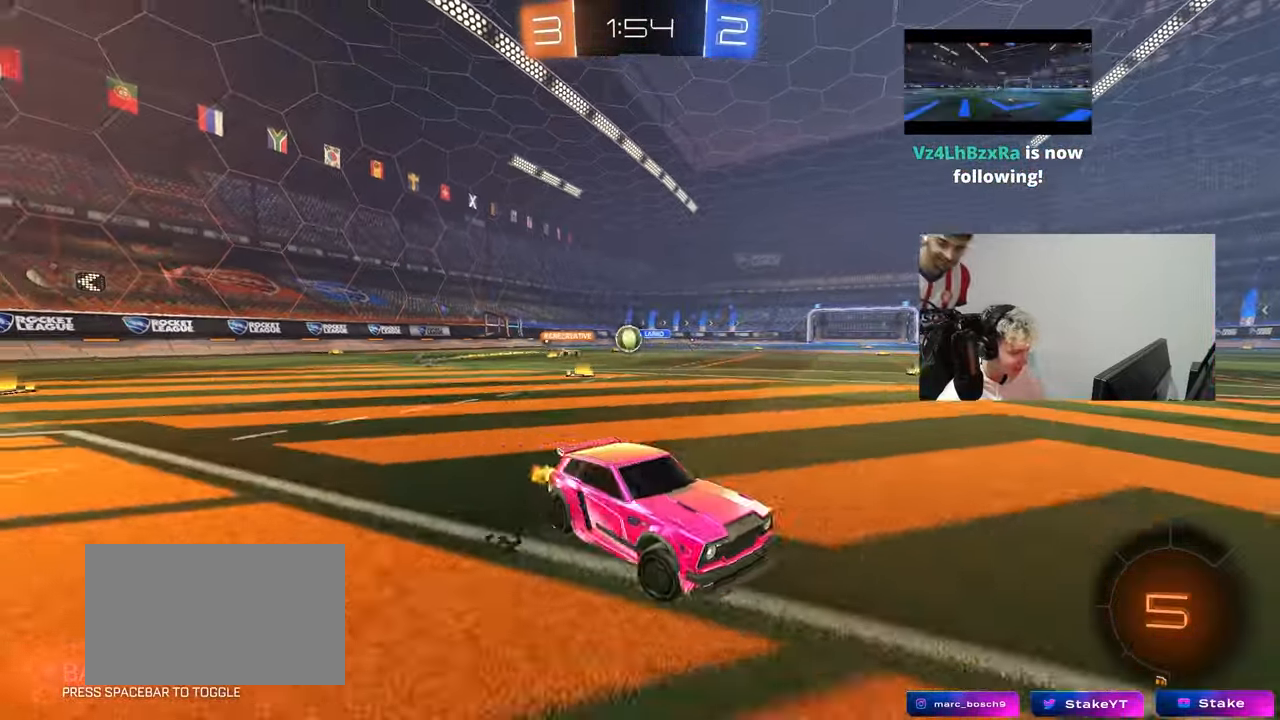
{"keys": ["a", "w"], "mouse": [], "mouse_move": "still", "events": []}
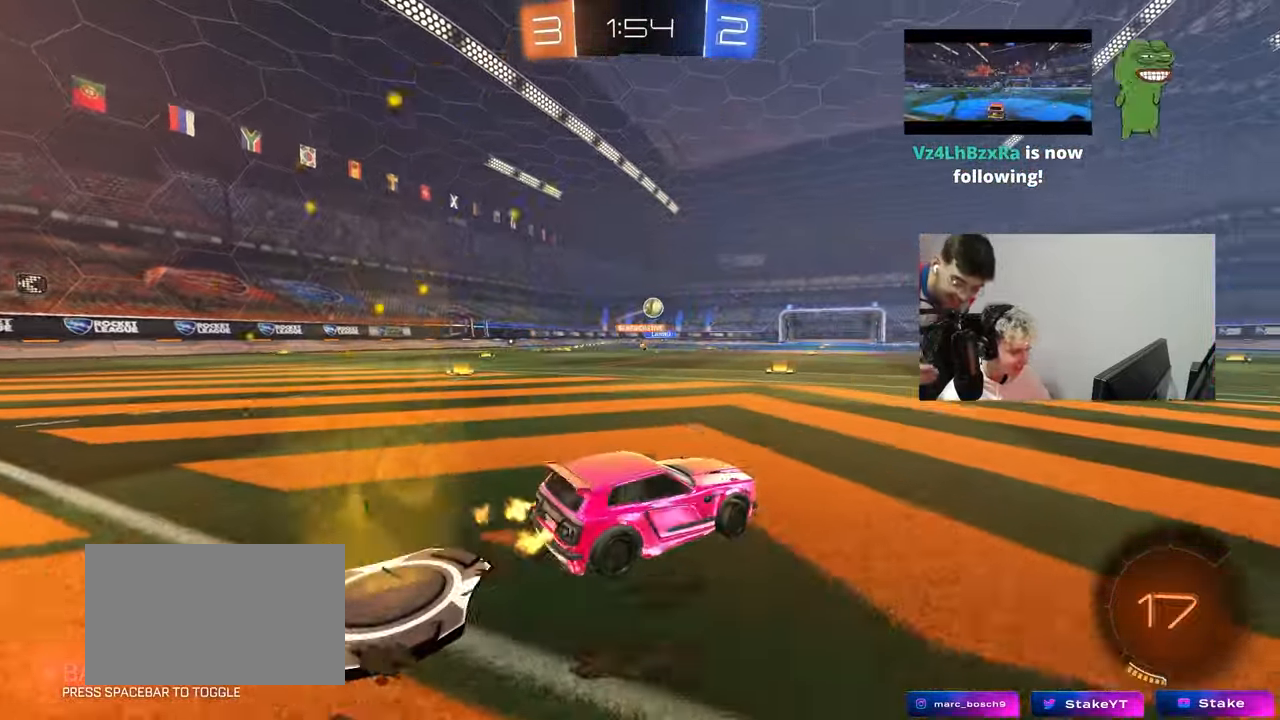
{"keys": ["w"], "mouse": [], "mouse_move": "up-right", "events": [[283, "a", "up"]]}
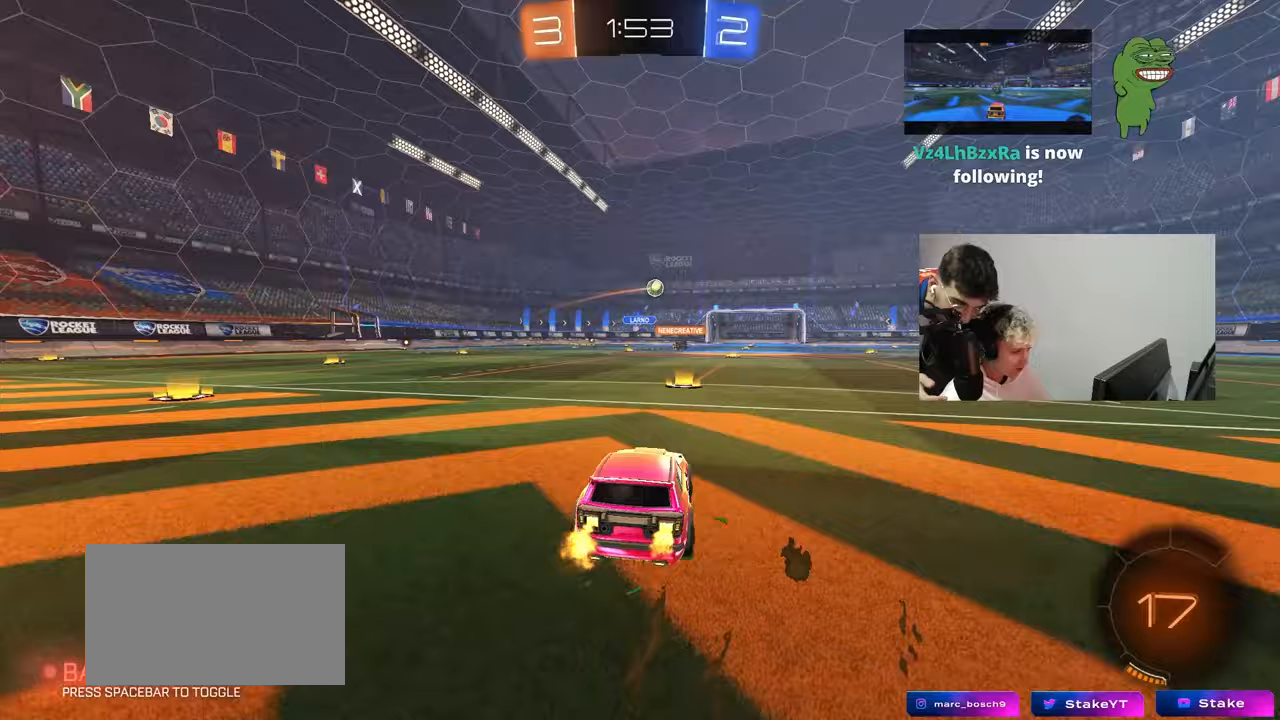
{"keys": ["d", "s", "shift"], "mouse": ["right"], "mouse_move": "down", "events": [[200, "a", "down"], [250, "mouse_left", "down"], [250, "mouse_right", "down"], [300, "a", "up"], [300, "d", "down"], [333, "mouse_right", "up"], [383, "mouse_right", "down"], [383, "shift", "down"], [433, "mouse_left", "up"], [433, "s", "down"], [433, "w", "up"]]}
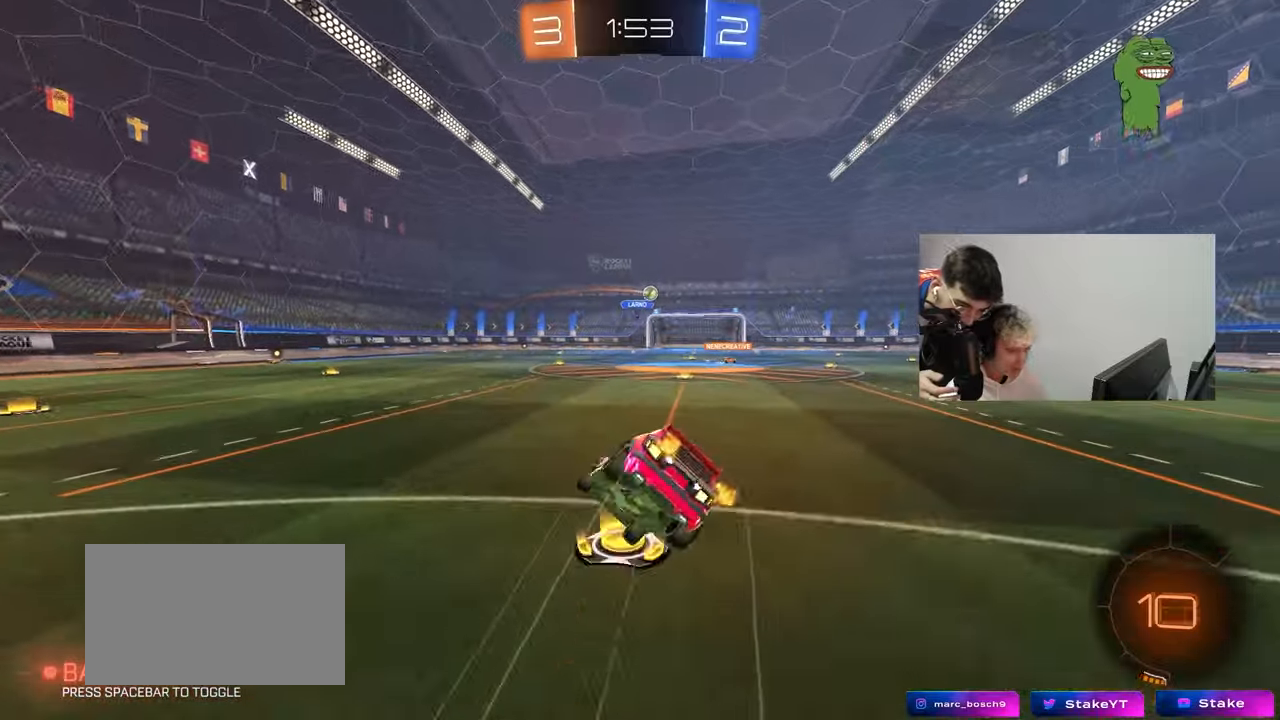
{"keys": ["d", "s", "shift"], "mouse": [], "mouse_move": "still", "events": [[33, "mouse_right", "up"], [267, "s", "up"], [400, "s", "down"]]}
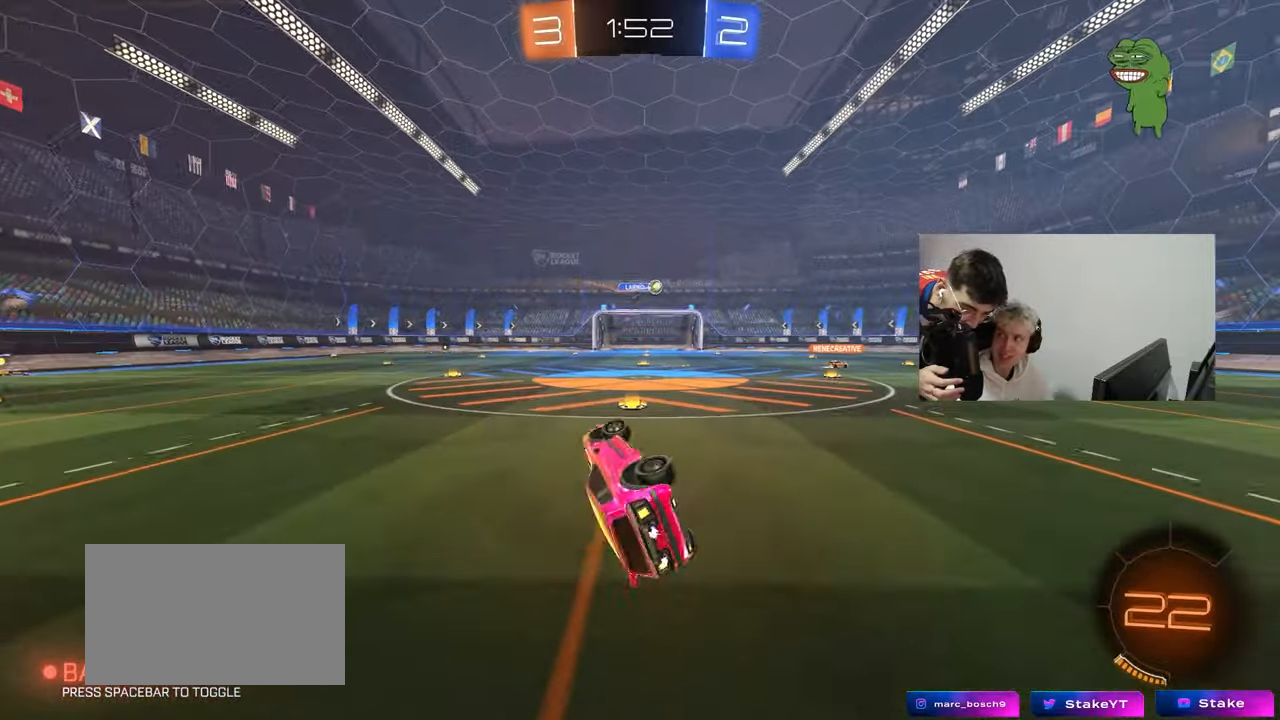
{"keys": ["d", "w"], "mouse": [], "mouse_move": "still", "events": [[133, "s", "up"], [133, "shift", "up"], [283, "d", "up"], [367, "w", "down"], [417, "d", "down"]]}
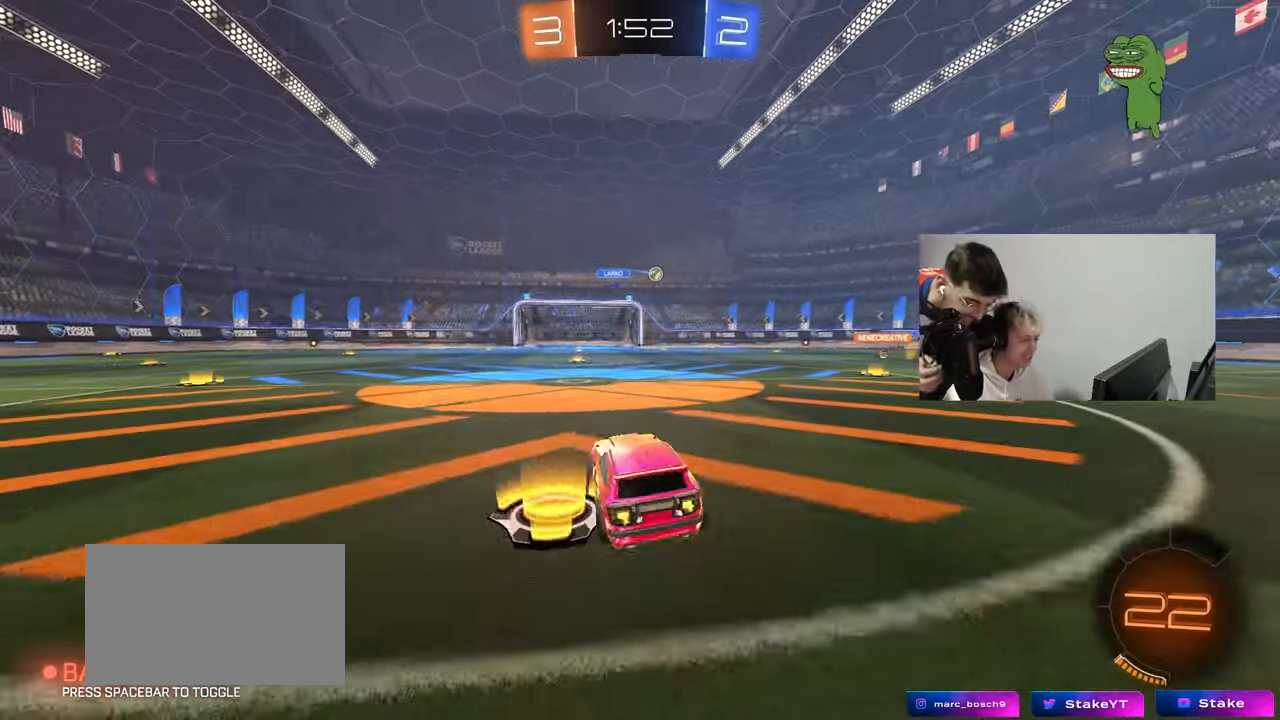
{"keys": ["d", "w"], "mouse": [], "mouse_move": "still", "events": [[100, "shift", "down"], [200, "shift", "up"]]}
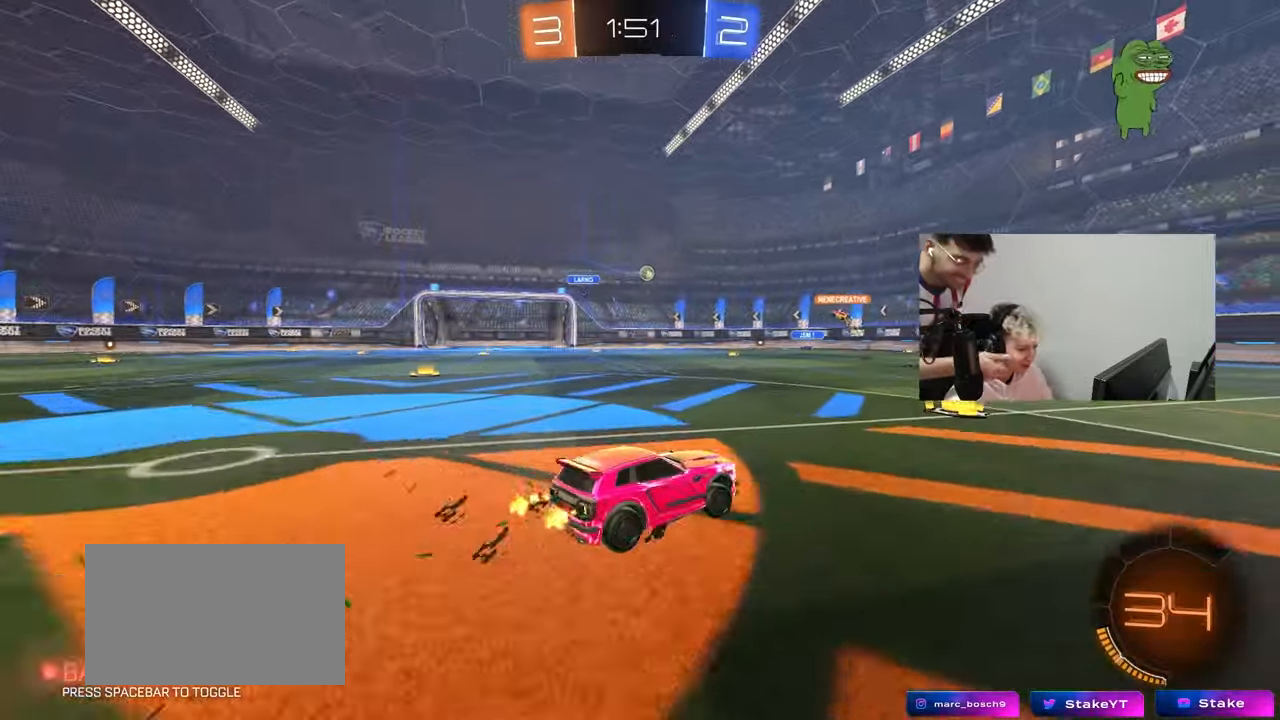
{"keys": ["w"], "mouse": [], "mouse_move": "still", "events": [[33, "d", "up"], [167, "a", "down"], [400, "a", "up"]]}
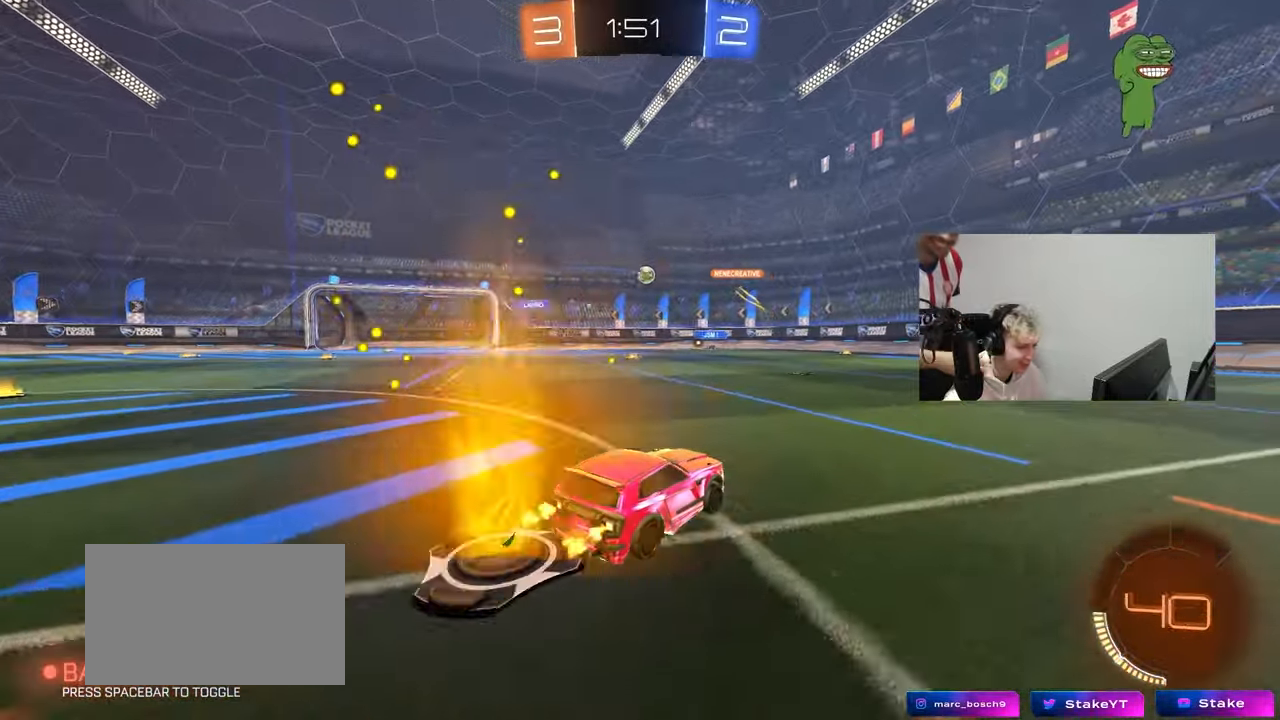
{"keys": ["a", "w"], "mouse": [], "mouse_move": "still", "events": [[367, "a", "down"]]}
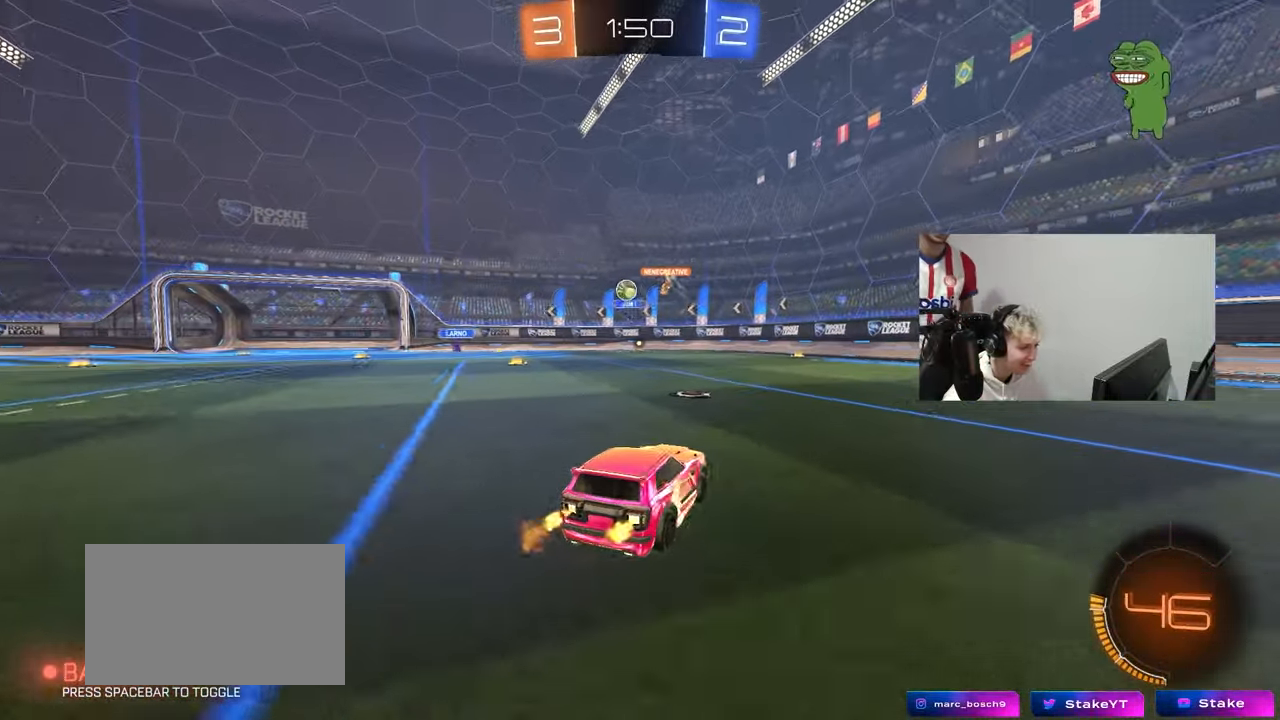
{"keys": ["w"], "mouse": [], "mouse_move": "still", "events": [[100, "a", "up"], [150, "a", "down"], [200, "mouse_left", "down"], [383, "a", "up"], [433, "mouse_left", "up"]]}
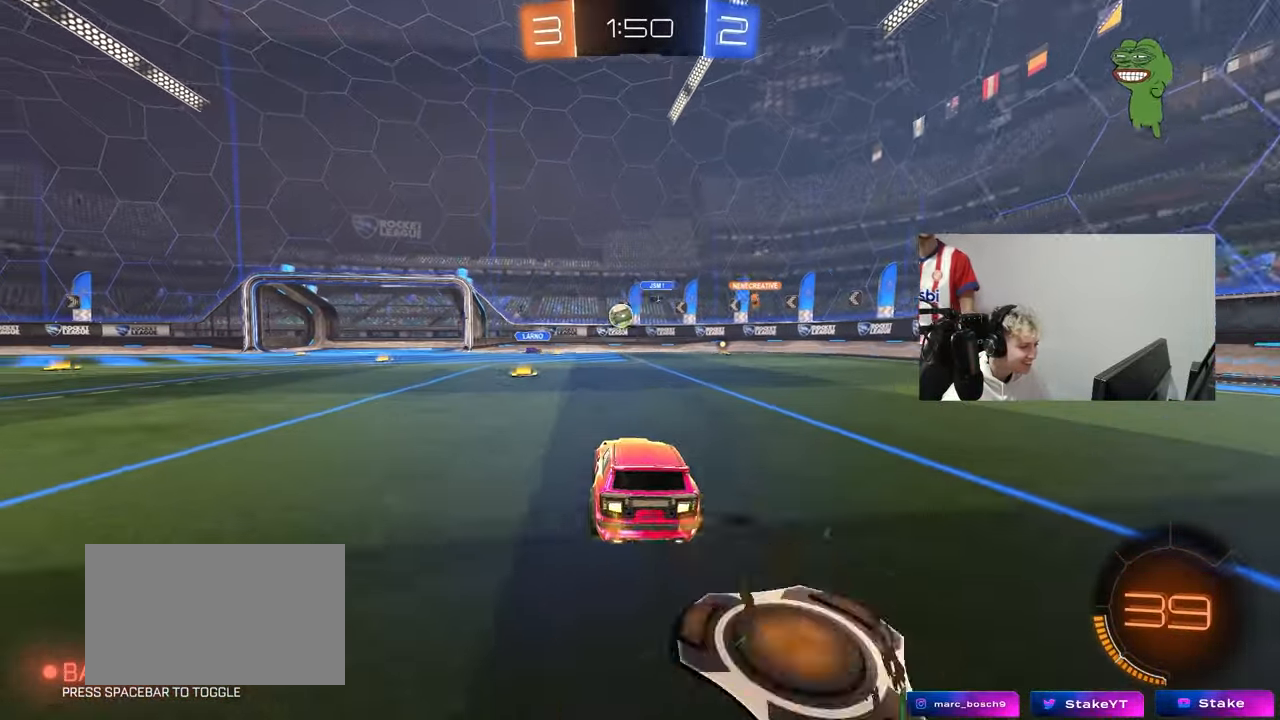
{"keys": ["d", "shift", "w"], "mouse": [], "mouse_move": "still", "events": [[33, "d", "down"], [117, "shift", "down"], [217, "shift", "up"], [450, "shift", "down"]]}
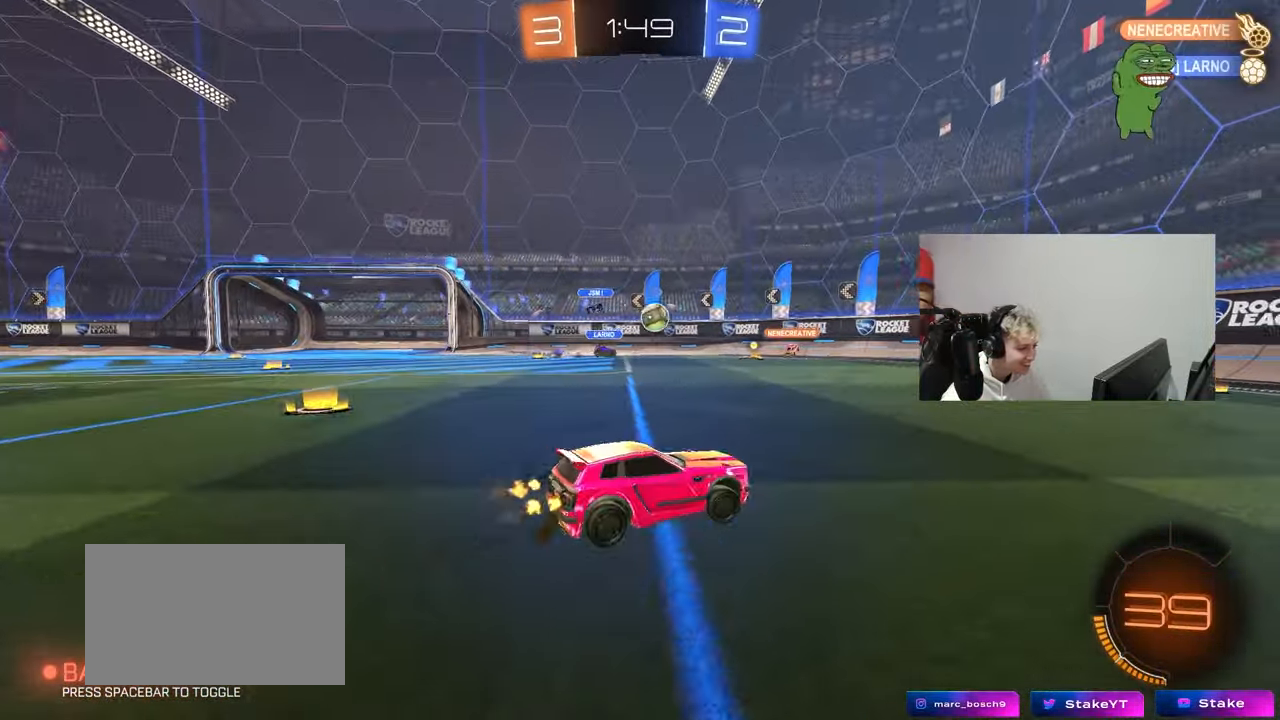
{"keys": ["d", "w"], "mouse": ["left"], "mouse_move": "still", "events": [[50, "shift", "up"], [83, "mouse_left", "down"], [133, "d", "up"], [417, "d", "down"]]}
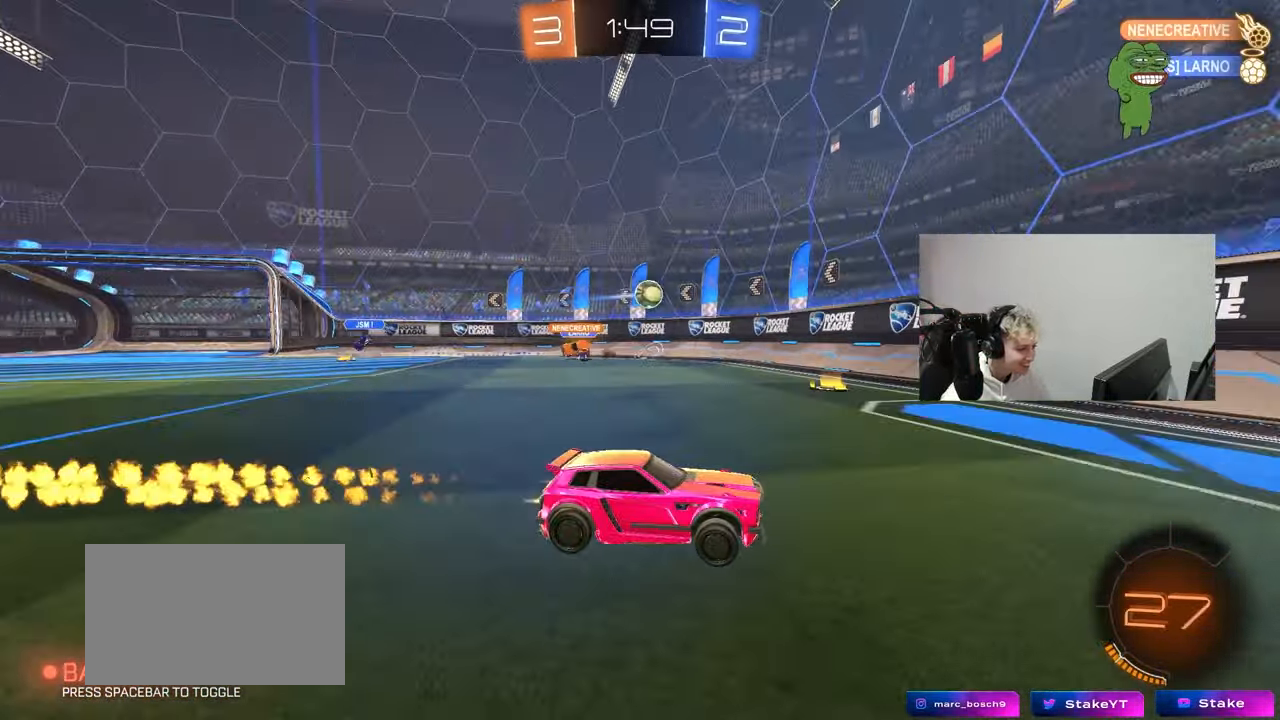
{"keys": ["d", "w"], "mouse": [], "mouse_move": "still", "events": [[200, "d", "up"], [200, "mouse_left", "up"], [333, "d", "down"]]}